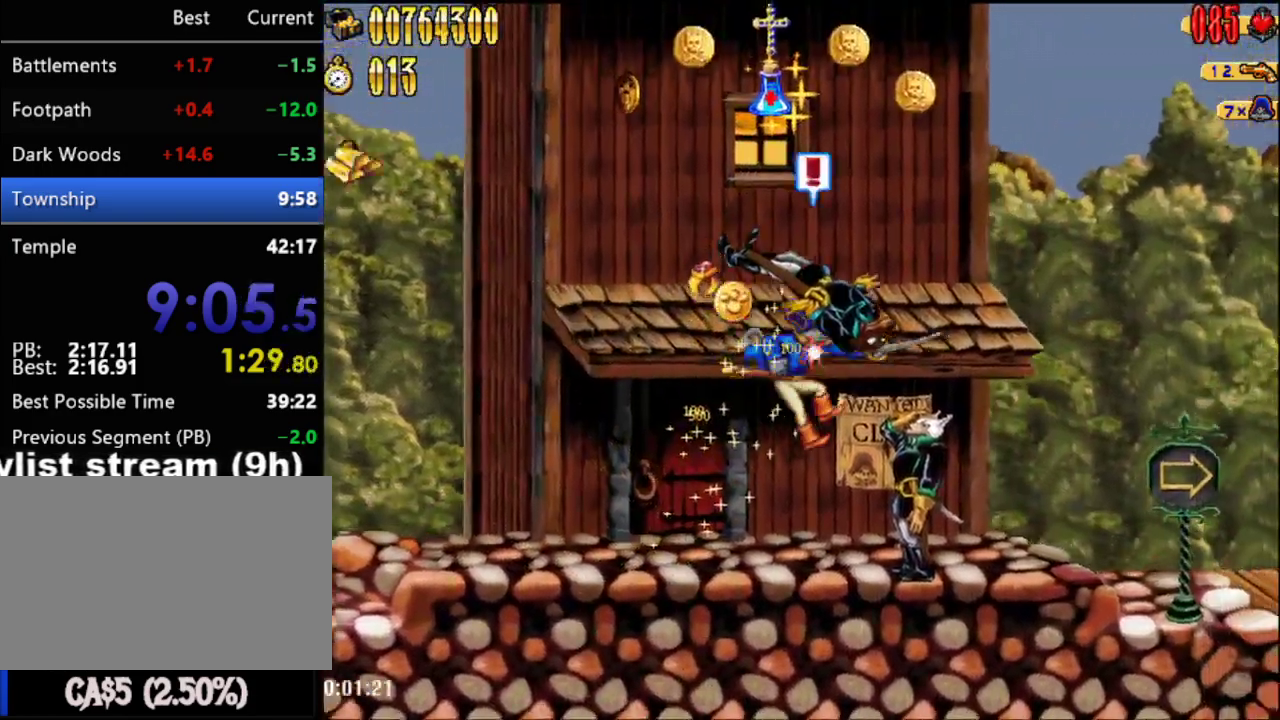
Gameplay with a controller (Nintendo layout); each line is a JSON object with the inputs held at the frame after it. "events" lists button and stick changes between this image and that frame as [ms after this image, input, new state], when the widget could be followed in between. Not read: L3 R3 left_stick.
{"buttons": ["DPAD_RIGHT"], "right_stick": "center", "events": []}
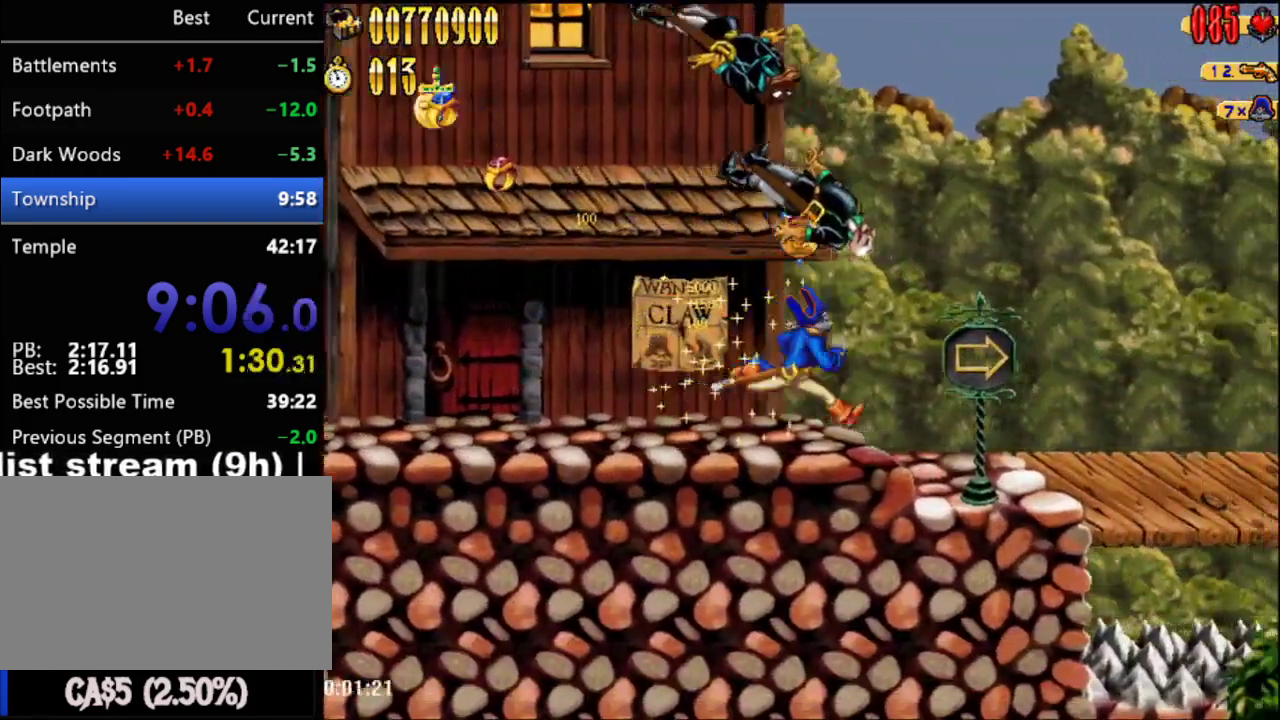
{"buttons": ["DPAD_RIGHT"], "right_stick": "center", "events": []}
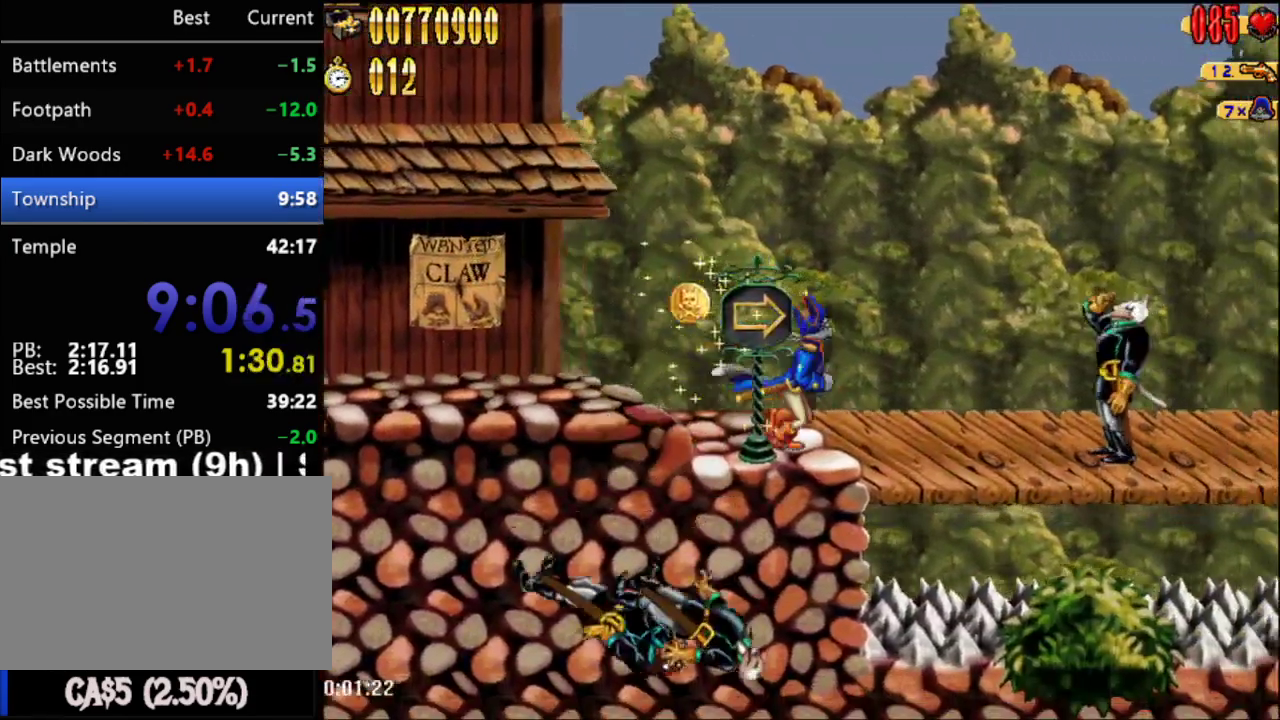
{"buttons": ["DPAD_RIGHT"], "right_stick": "center", "events": [[117, "A", "down"], [183, "A", "up"], [283, "B", "down"], [333, "B", "up"]]}
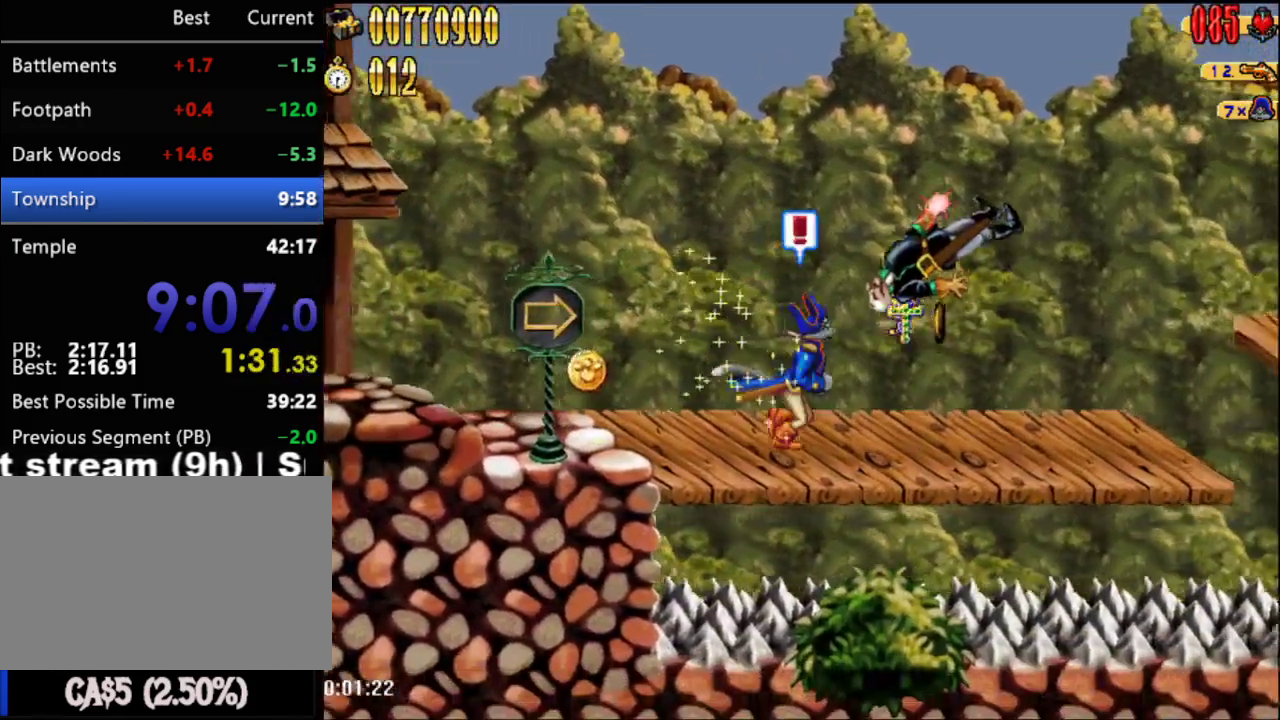
{"buttons": ["DPAD_RIGHT"], "right_stick": "center", "events": []}
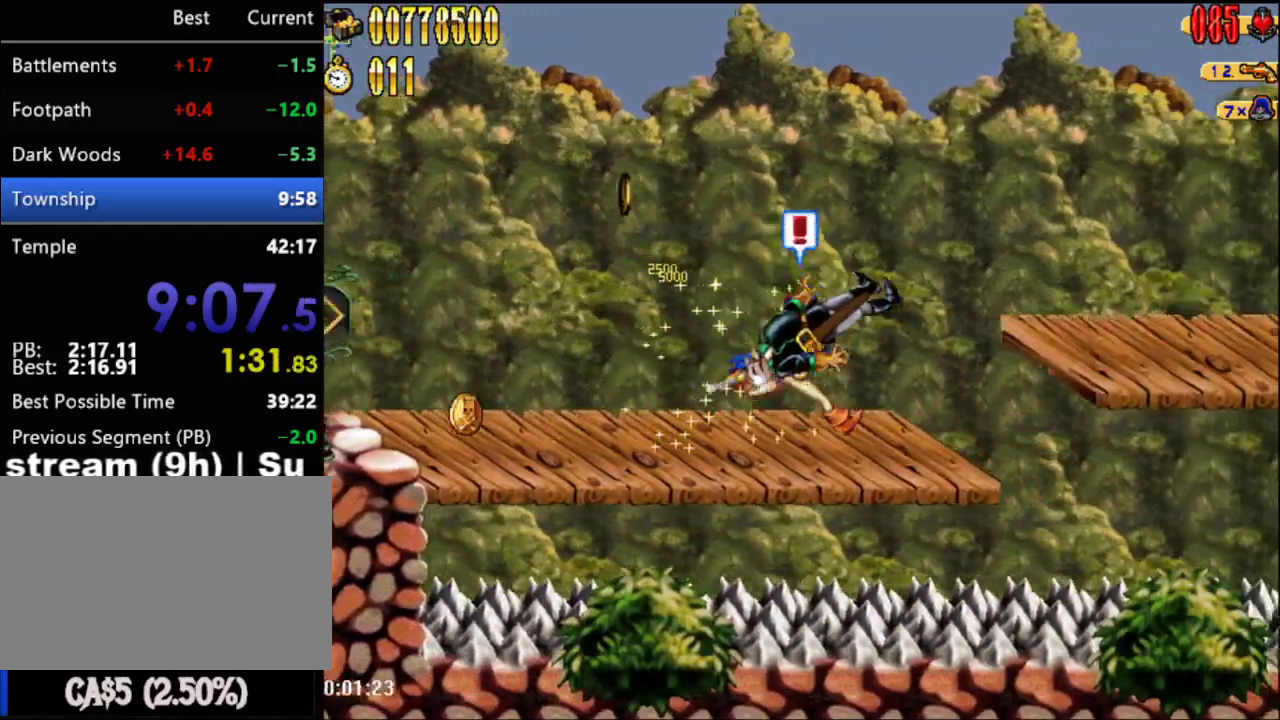
{"buttons": ["DPAD_RIGHT"], "right_stick": "center", "events": [[150, "A", "down"], [333, "A", "up"]]}
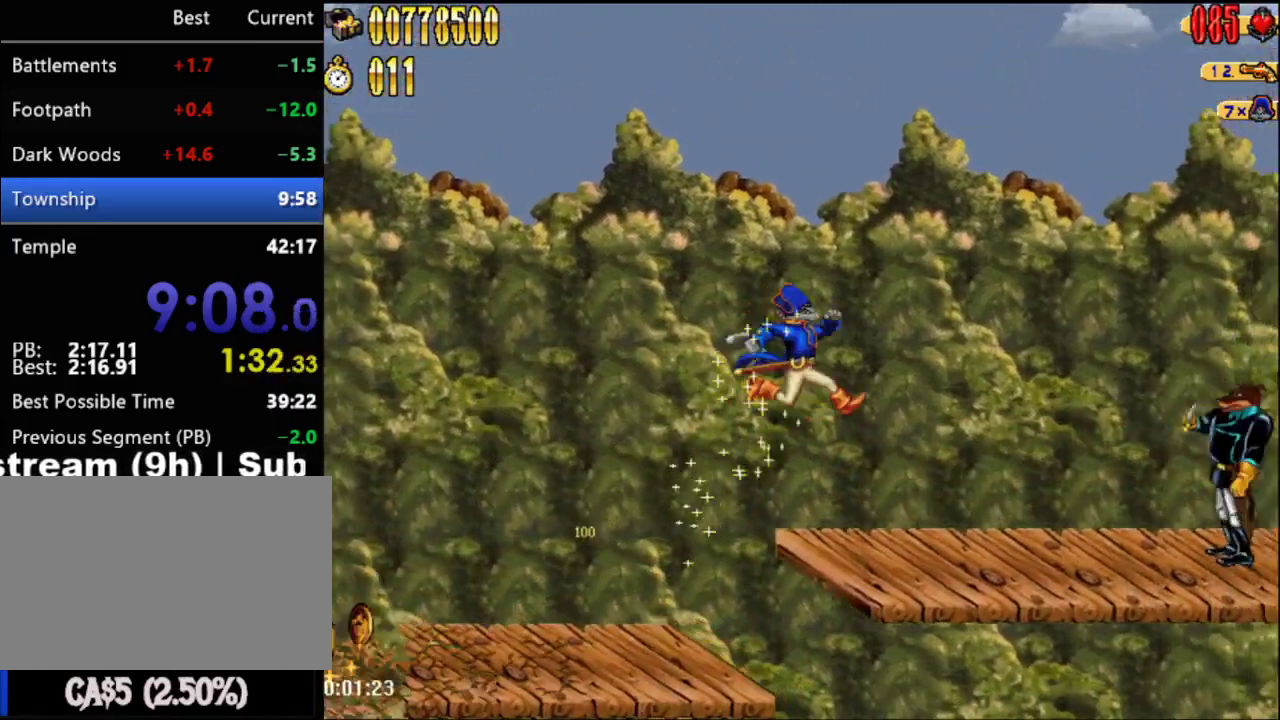
{"buttons": ["B", "DPAD_RIGHT"], "right_stick": "center", "events": [[333, "A", "down"], [400, "A", "up"], [467, "B", "down"]]}
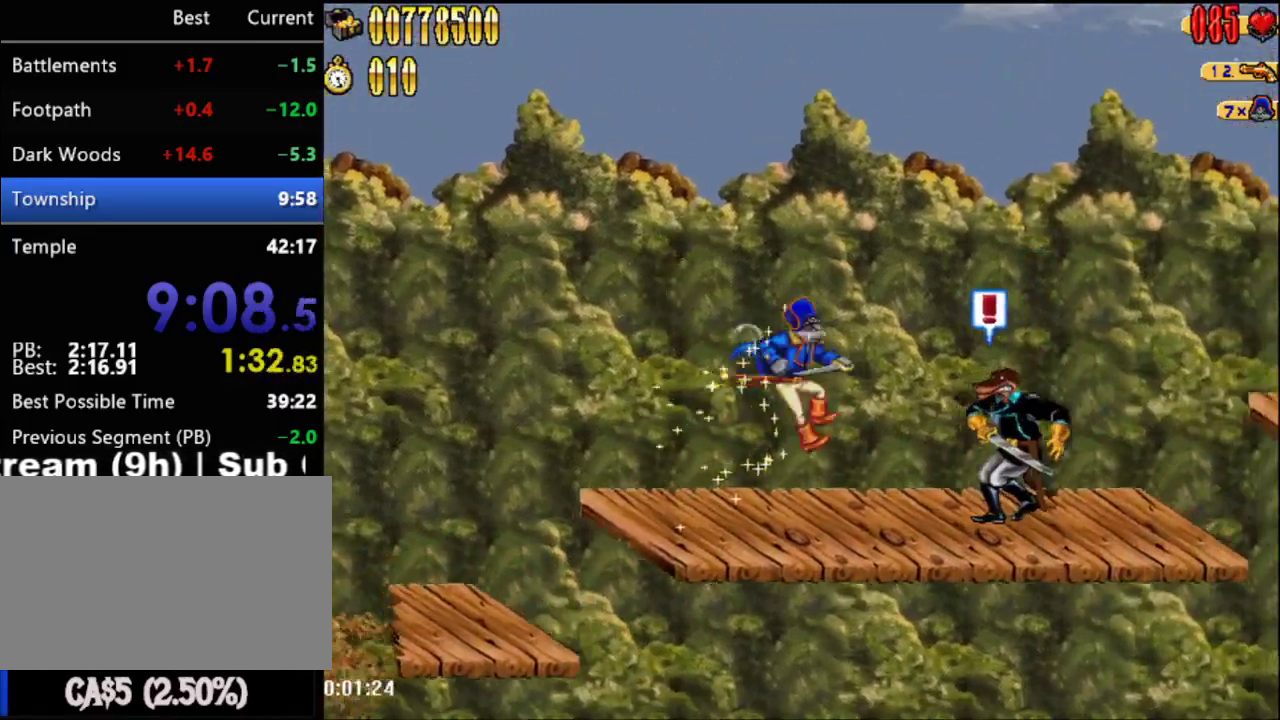
{"buttons": ["DPAD_RIGHT"], "right_stick": "center", "events": [[50, "B", "up"]]}
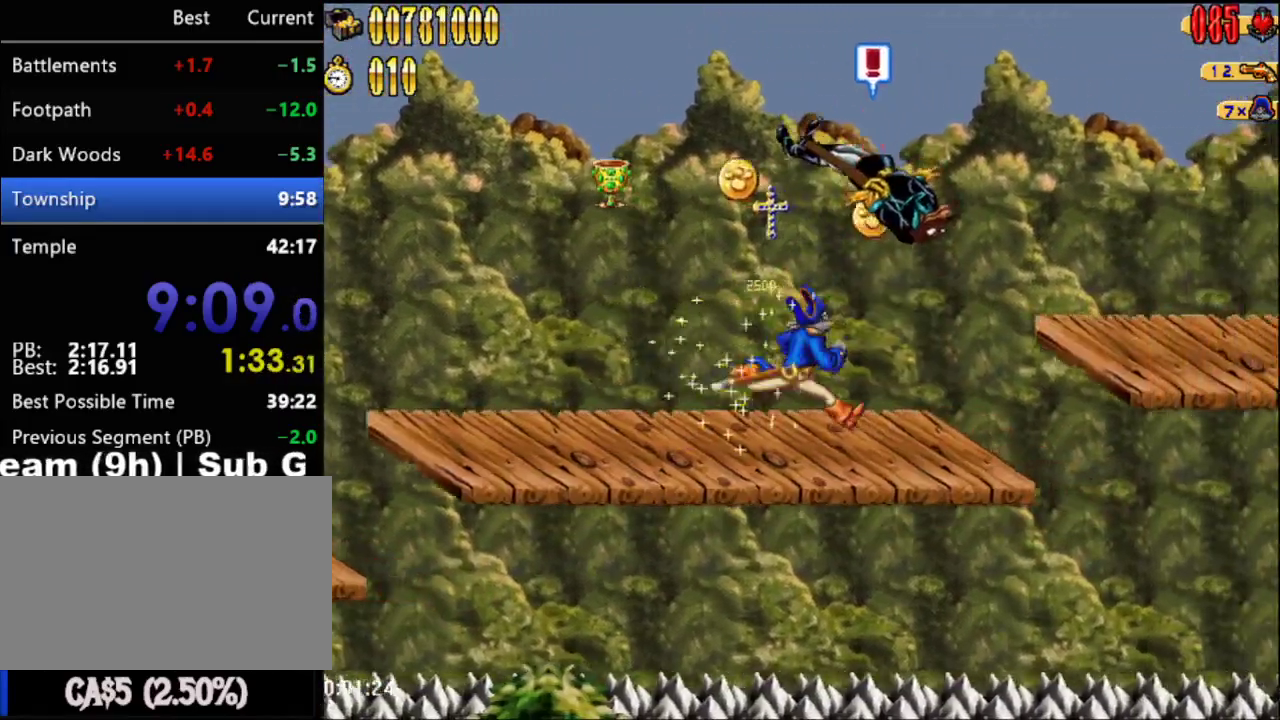
{"buttons": ["DPAD_RIGHT"], "right_stick": "center", "events": [[217, "A", "down"], [400, "A", "up"]]}
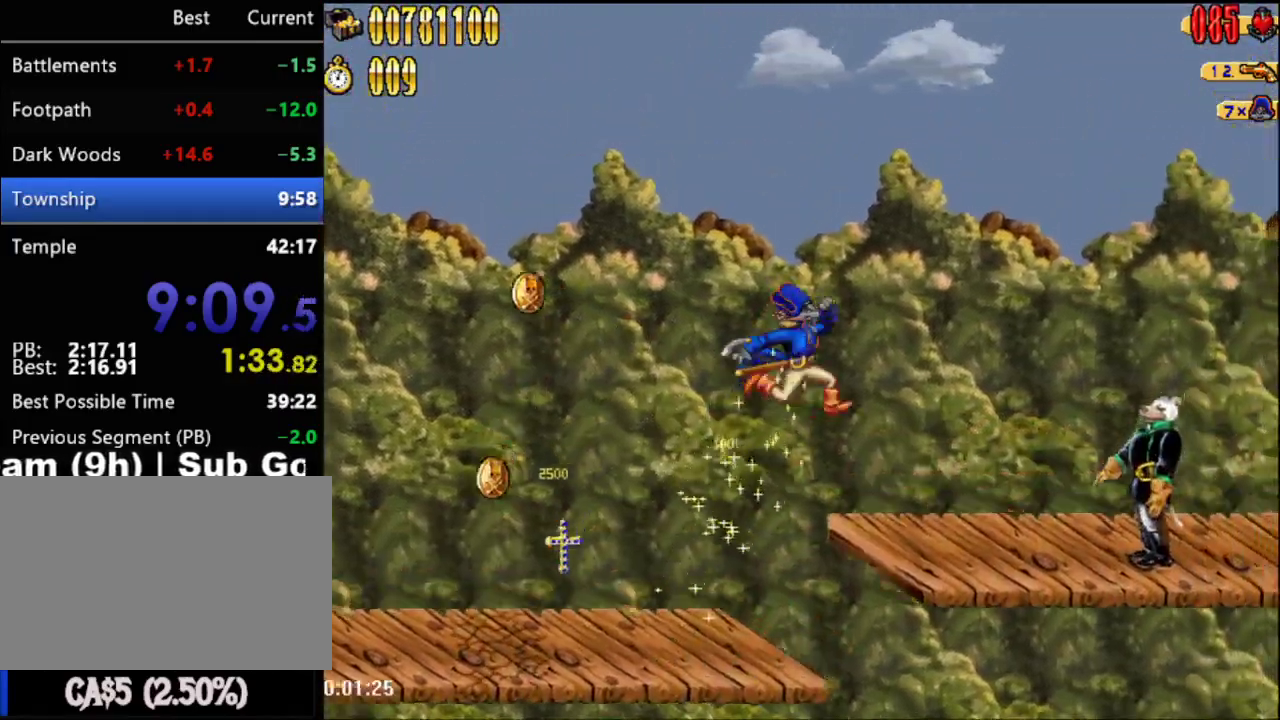
{"buttons": ["DPAD_RIGHT"], "right_stick": "center", "events": [[367, "A", "down"], [467, "A", "up"]]}
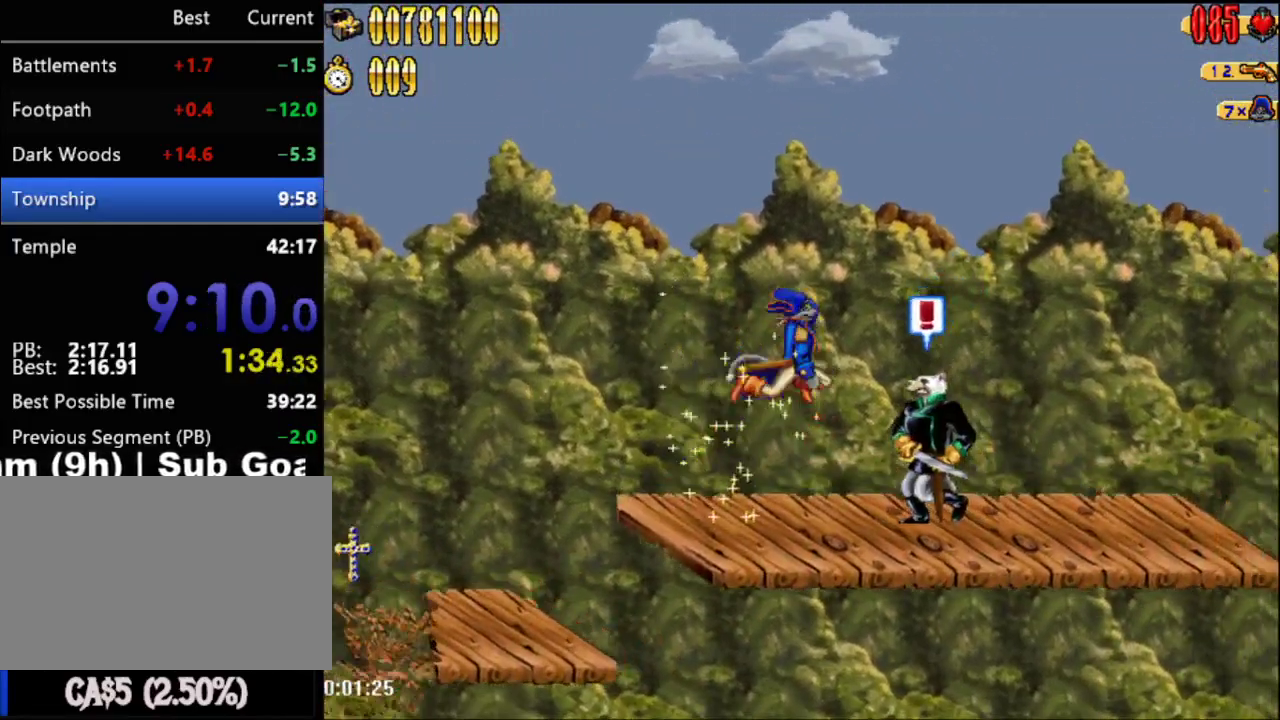
{"buttons": ["DPAD_RIGHT"], "right_stick": "center", "events": [[17, "B", "down"], [83, "B", "up"]]}
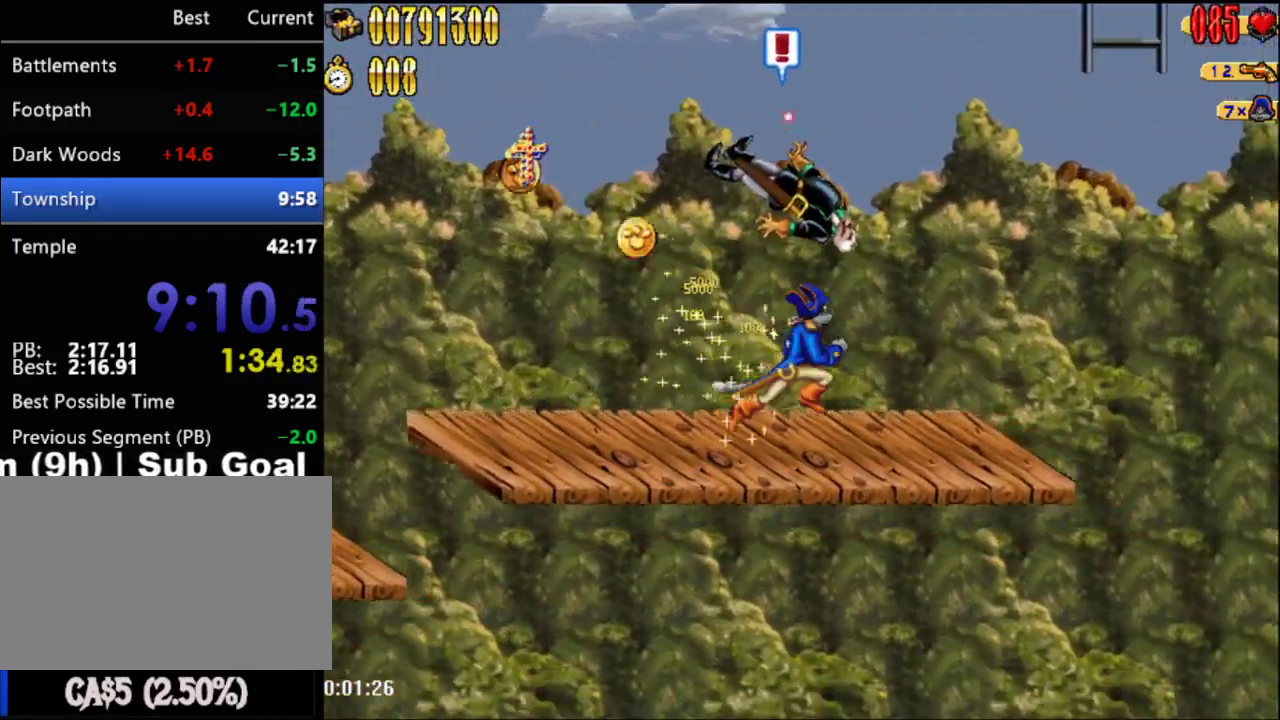
{"buttons": ["A", "DPAD_RIGHT"], "right_stick": "center", "events": [[250, "A", "down"]]}
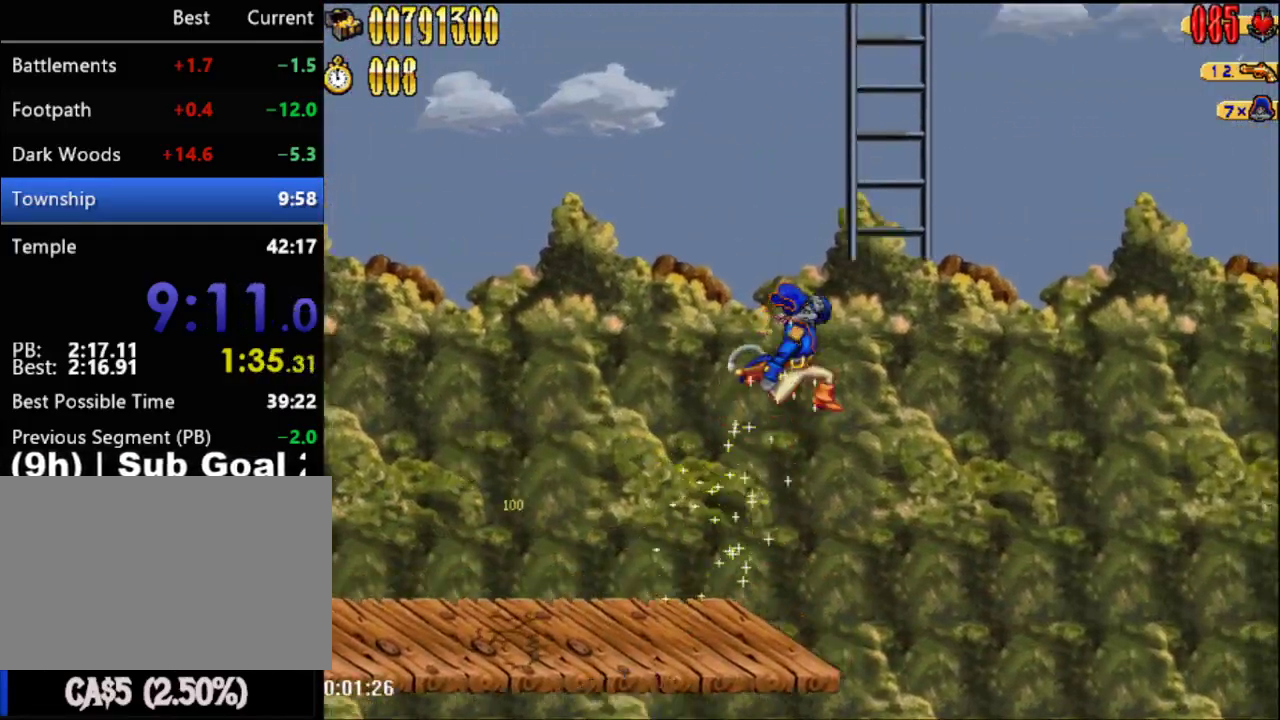
{"buttons": ["A"], "right_stick": "center", "events": [[83, "DPAD_UP", "down"], [150, "A", "up"], [217, "A", "down"], [217, "DPAD_RIGHT", "up"], [217, "DPAD_UP", "up"]]}
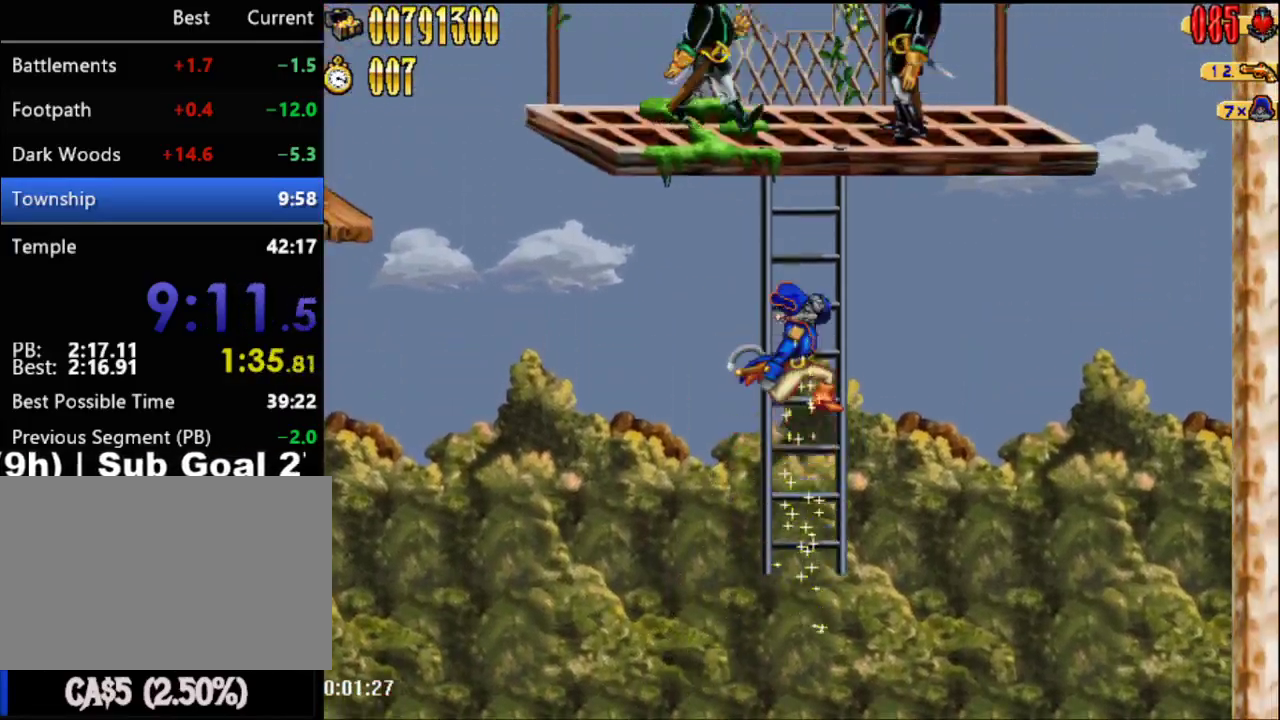
{"buttons": ["A", "B", "DPAD_RIGHT"], "right_stick": "center", "events": [[33, "A", "up"], [67, "DPAD_UP", "down"], [117, "DPAD_UP", "up"], [150, "A", "down"], [250, "DPAD_RIGHT", "down"], [300, "B", "down"]]}
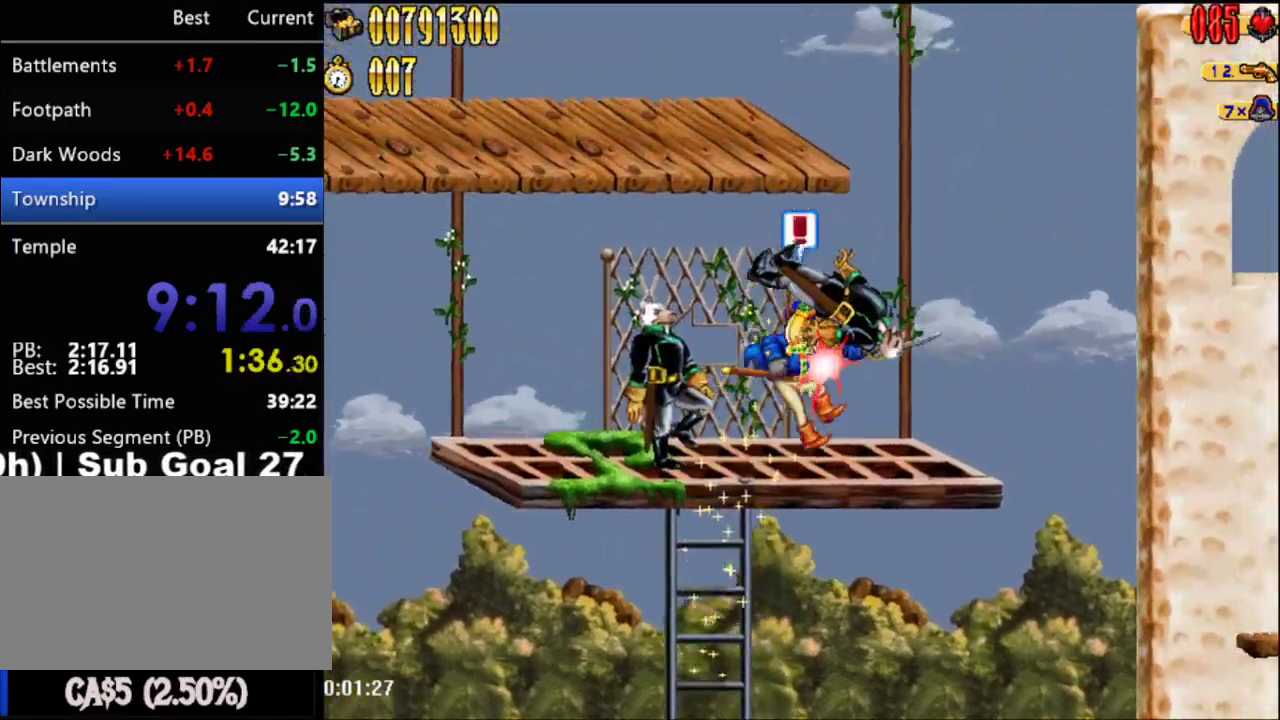
{"buttons": ["DPAD_RIGHT"], "right_stick": "center", "events": [[17, "B", "up"], [50, "A", "up"], [333, "A", "down"], [500, "A", "up"]]}
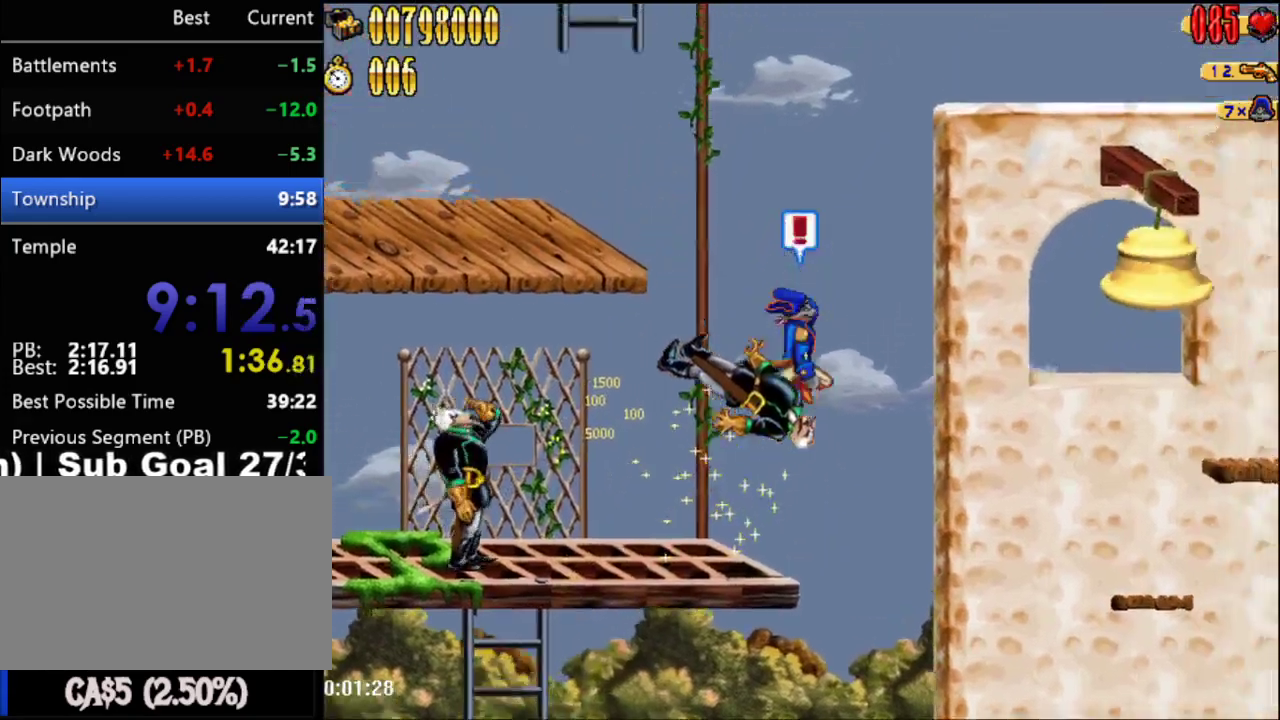
{"buttons": ["DPAD_RIGHT"], "right_stick": "center", "events": []}
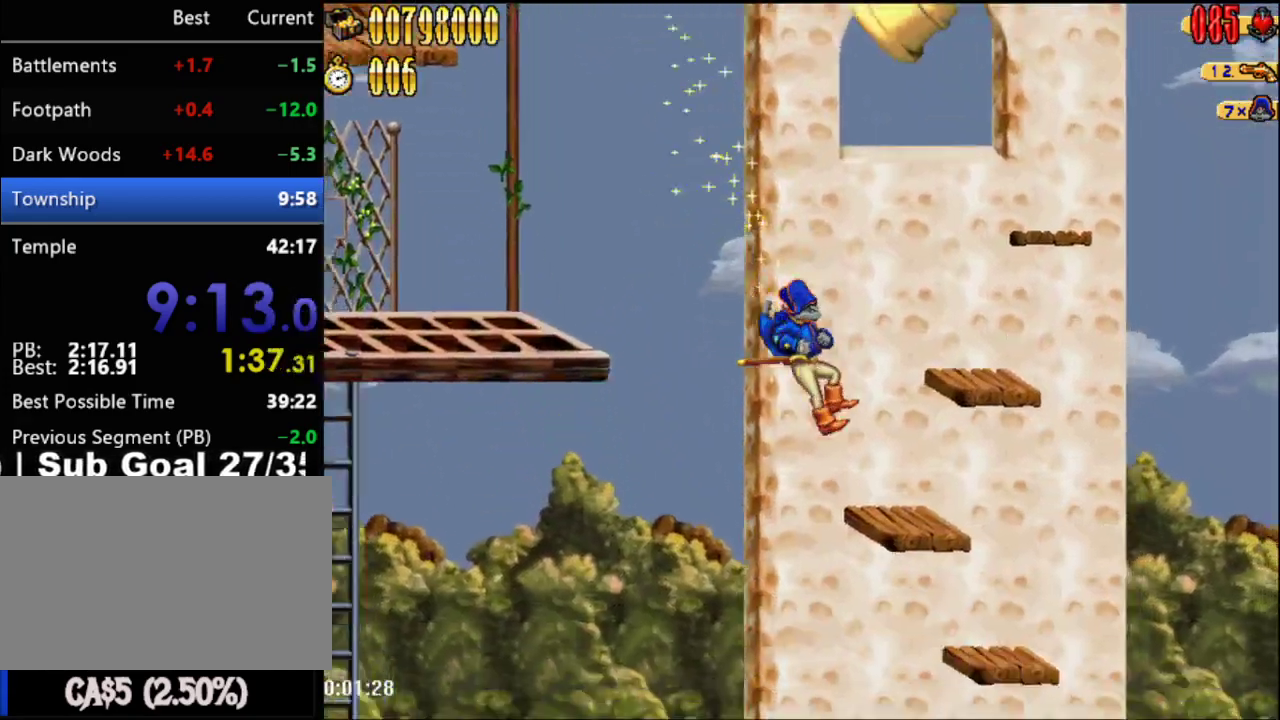
{"buttons": [], "right_stick": "center", "events": [[117, "A", "down"], [333, "A", "up"], [367, "DPAD_RIGHT", "up"]]}
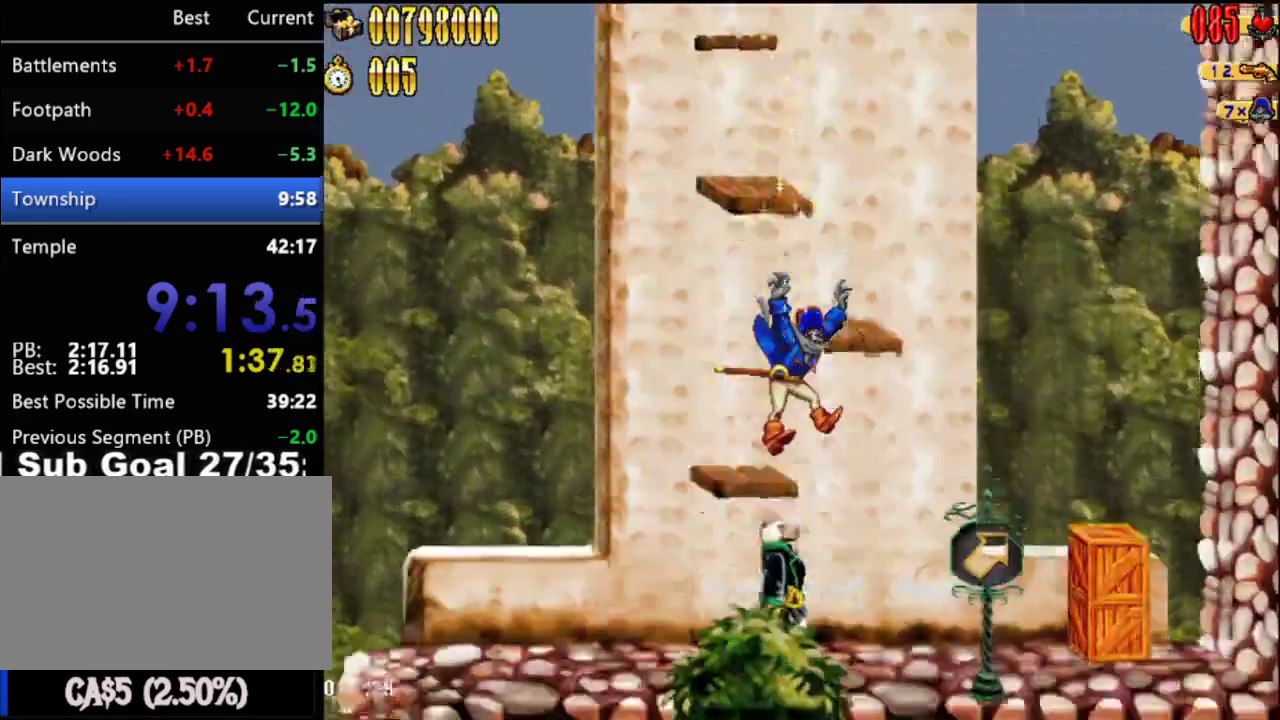
{"buttons": [], "right_stick": "center", "events": []}
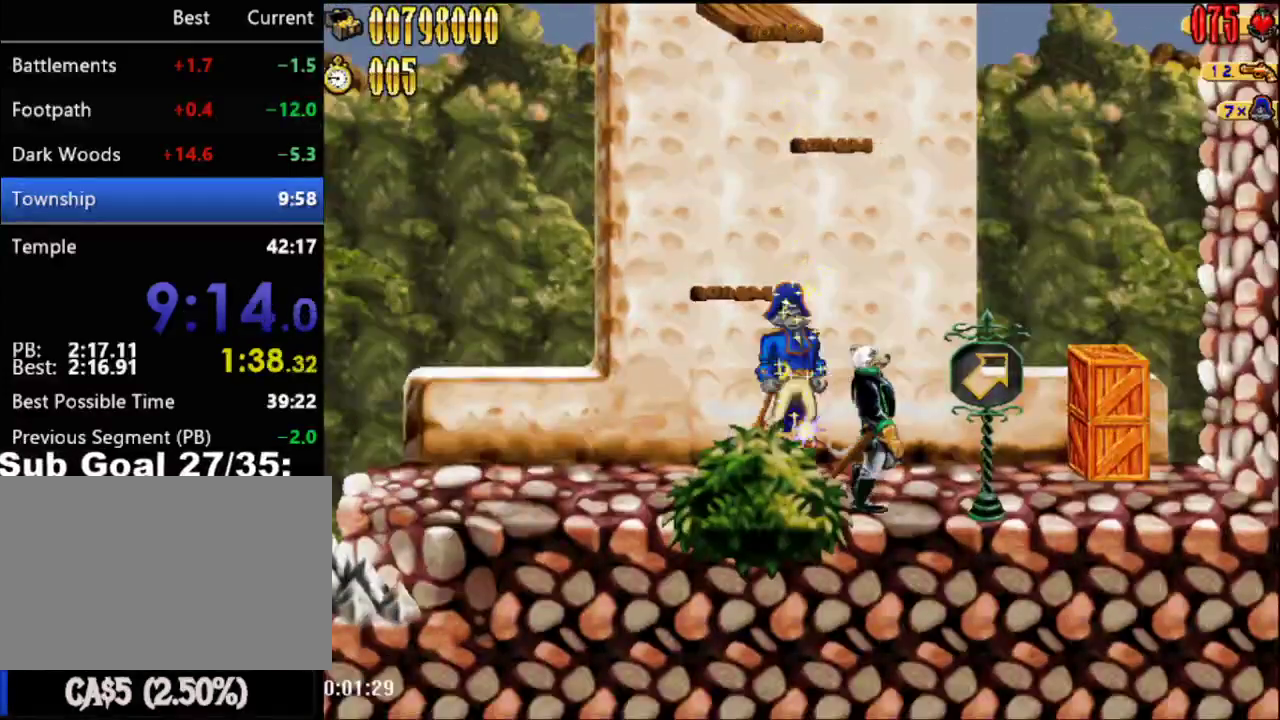
{"buttons": ["A"], "right_stick": "center", "events": [[183, "DPAD_LEFT", "down"], [283, "A", "down"], [283, "DPAD_LEFT", "up"]]}
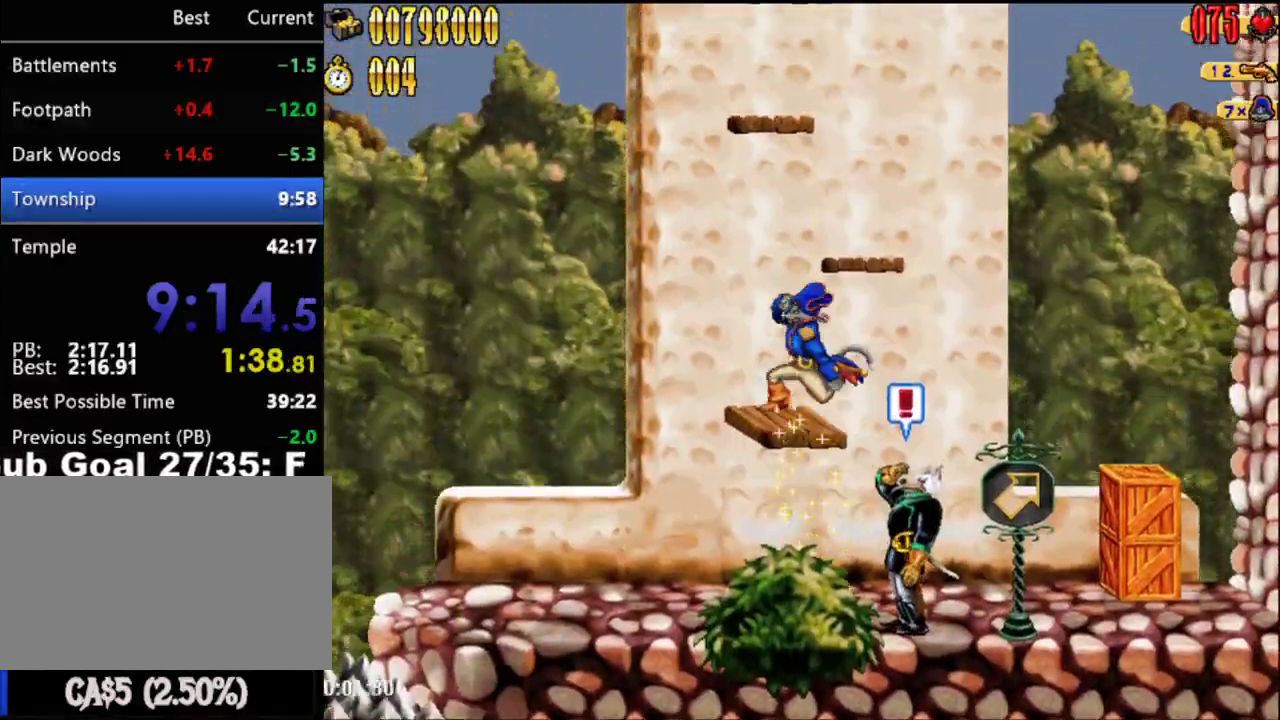
{"buttons": ["A"], "right_stick": "center", "events": [[33, "A", "up"], [500, "A", "down"]]}
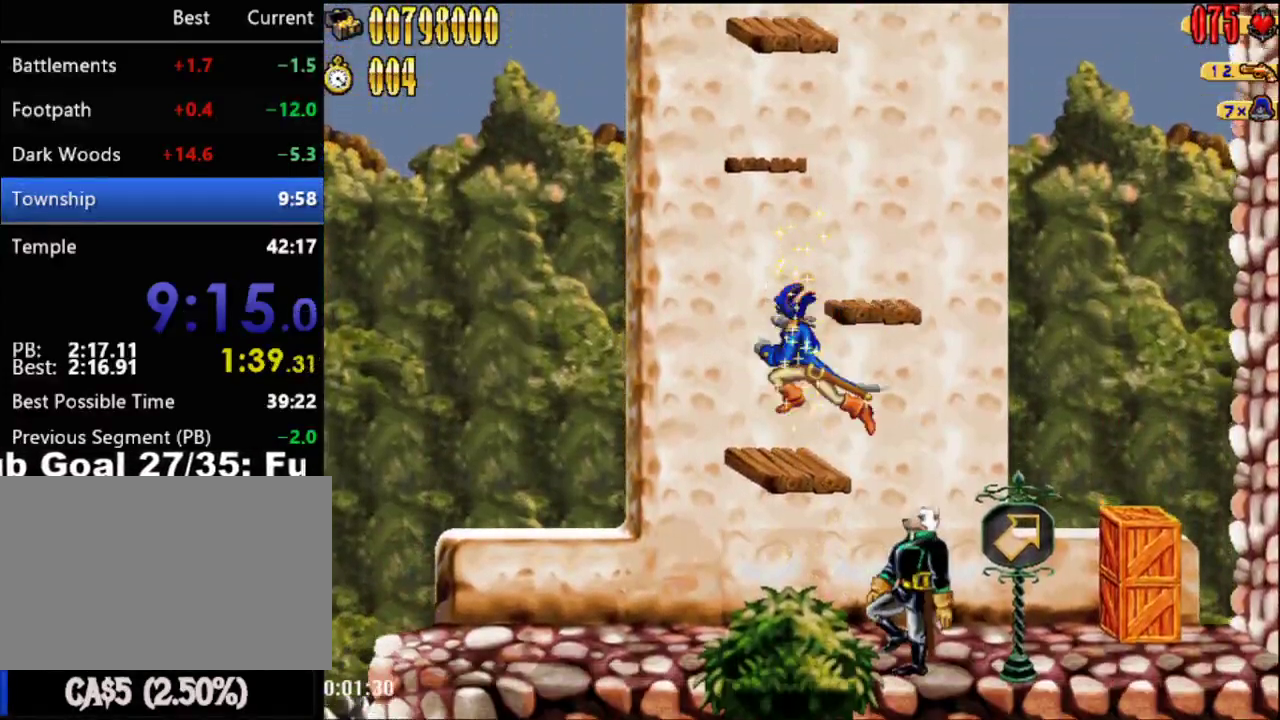
{"buttons": [], "right_stick": "center", "events": [[150, "DPAD_RIGHT", "down"], [183, "A", "up"], [367, "DPAD_RIGHT", "up"]]}
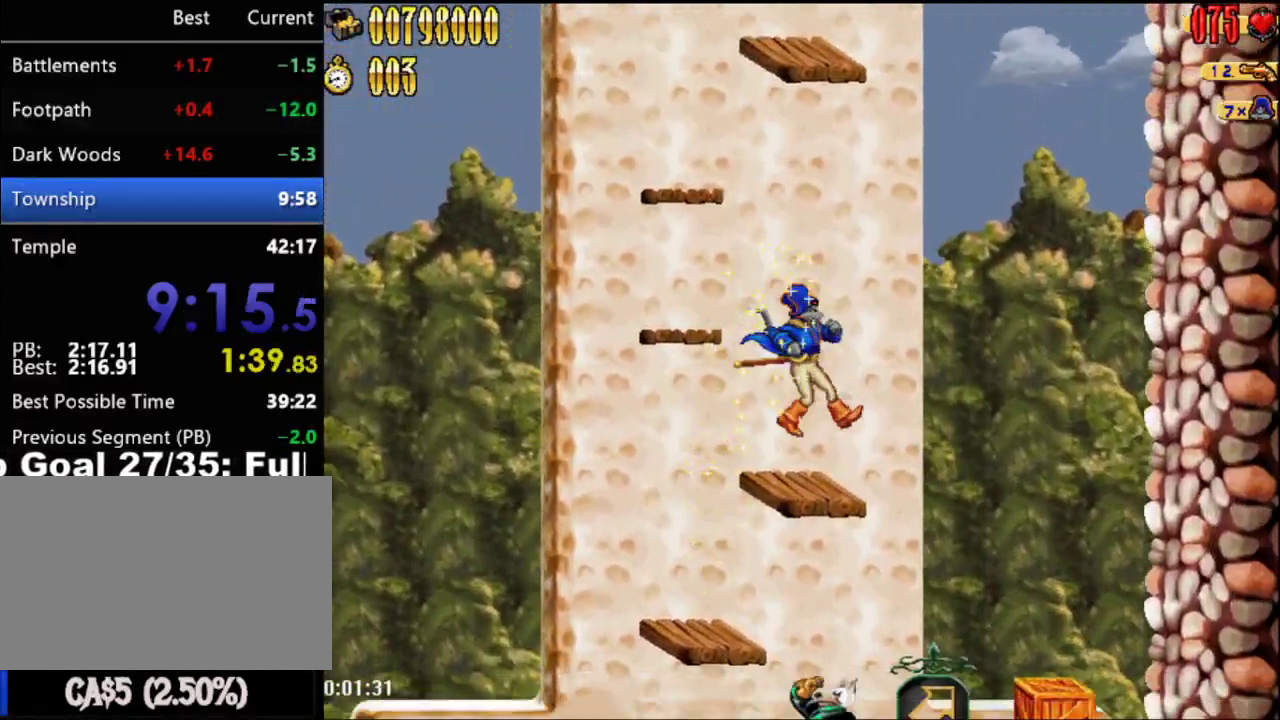
{"buttons": [], "right_stick": "center", "events": [[117, "A", "down"], [283, "DPAD_LEFT", "down"], [283, "DPAD_UP", "down"], [317, "A", "up"], [467, "DPAD_UP", "up"], [483, "DPAD_LEFT", "up"]]}
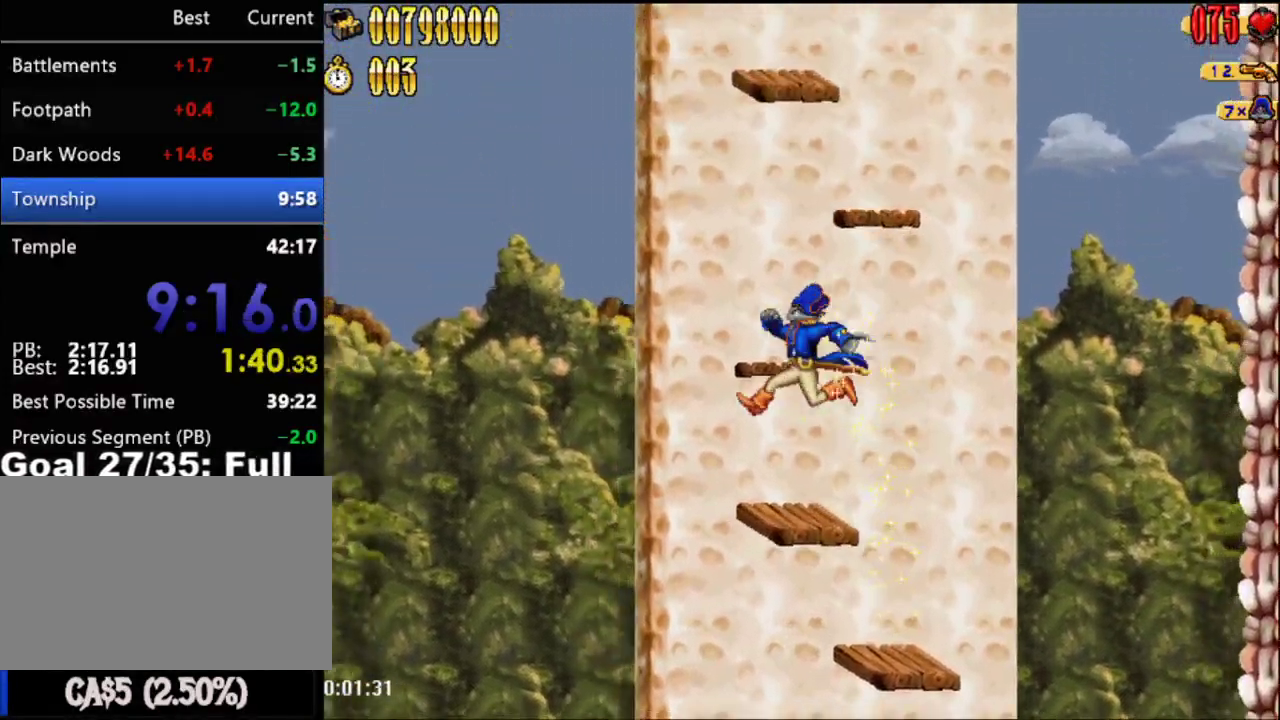
{"buttons": [], "right_stick": "center", "events": [[267, "A", "down"], [467, "A", "up"]]}
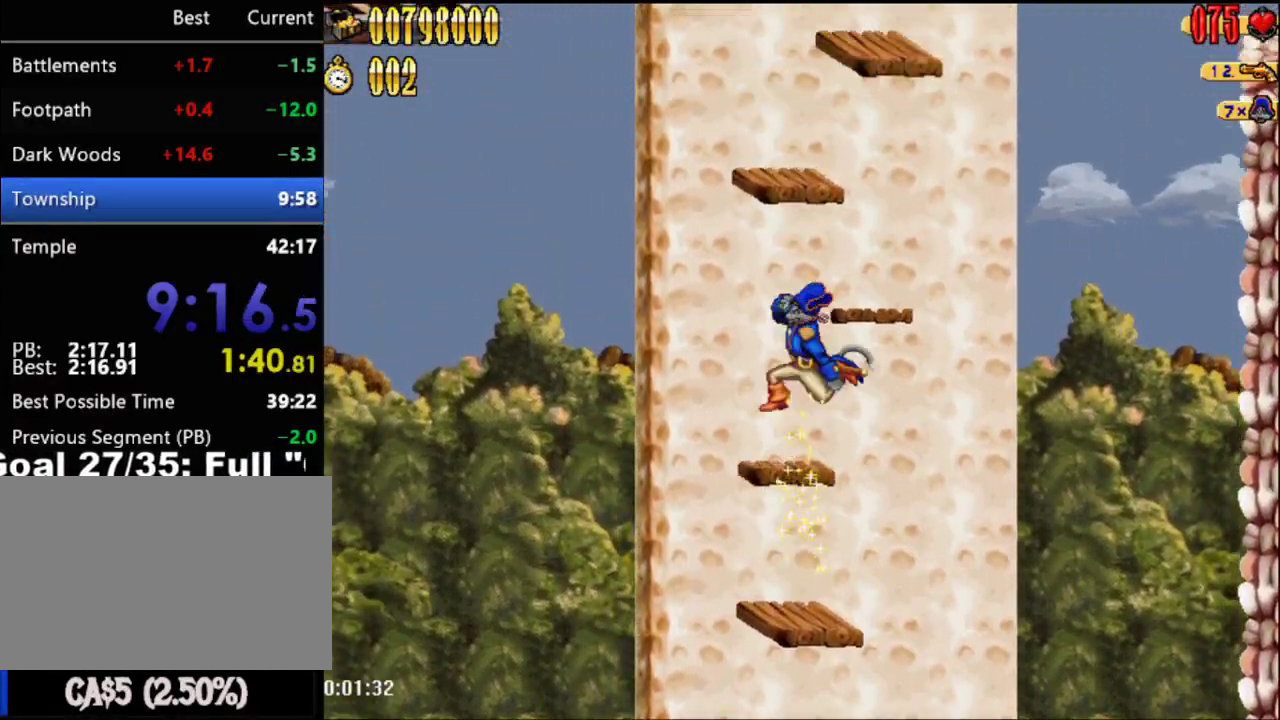
{"buttons": ["A"], "right_stick": "center", "events": [[83, "DPAD_LEFT", "down"], [150, "DPAD_LEFT", "up"], [467, "A", "down"]]}
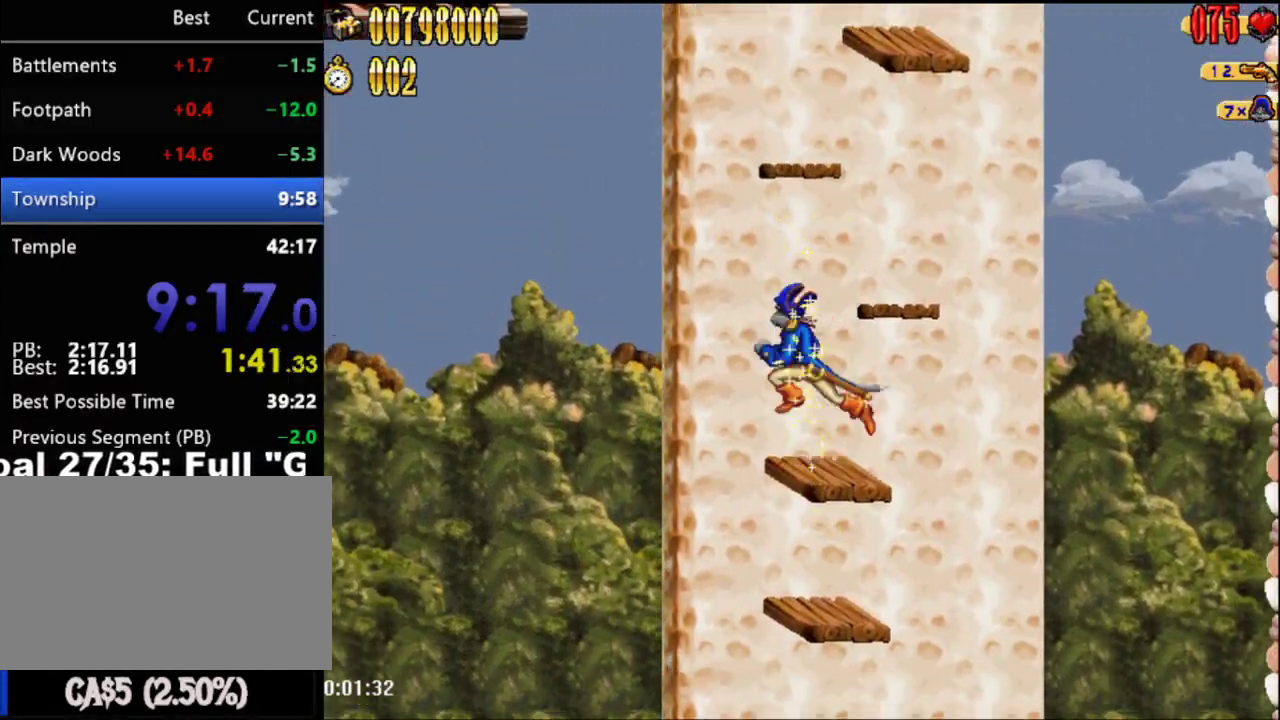
{"buttons": [], "right_stick": "center", "events": [[117, "DPAD_RIGHT", "down"], [183, "A", "up"], [433, "DPAD_RIGHT", "up"]]}
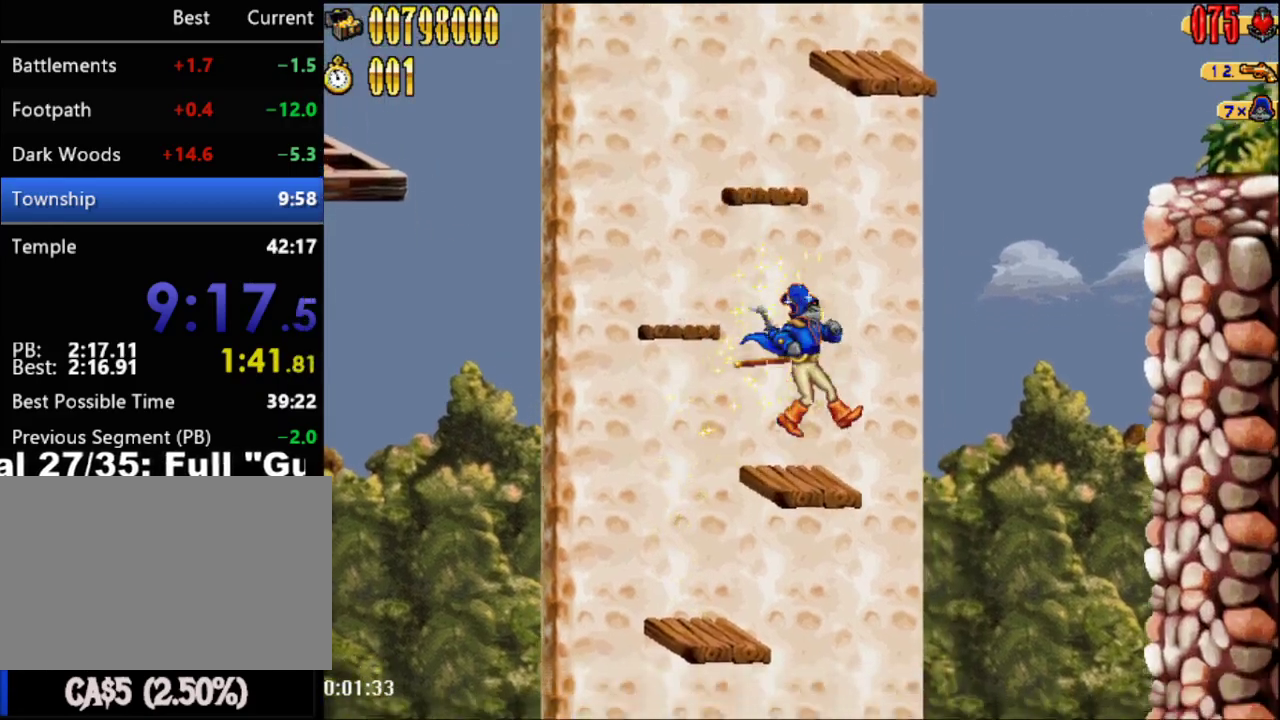
{"buttons": ["DPAD_LEFT"], "right_stick": "center", "events": [[250, "A", "down"], [317, "DPAD_LEFT", "down"], [467, "A", "up"]]}
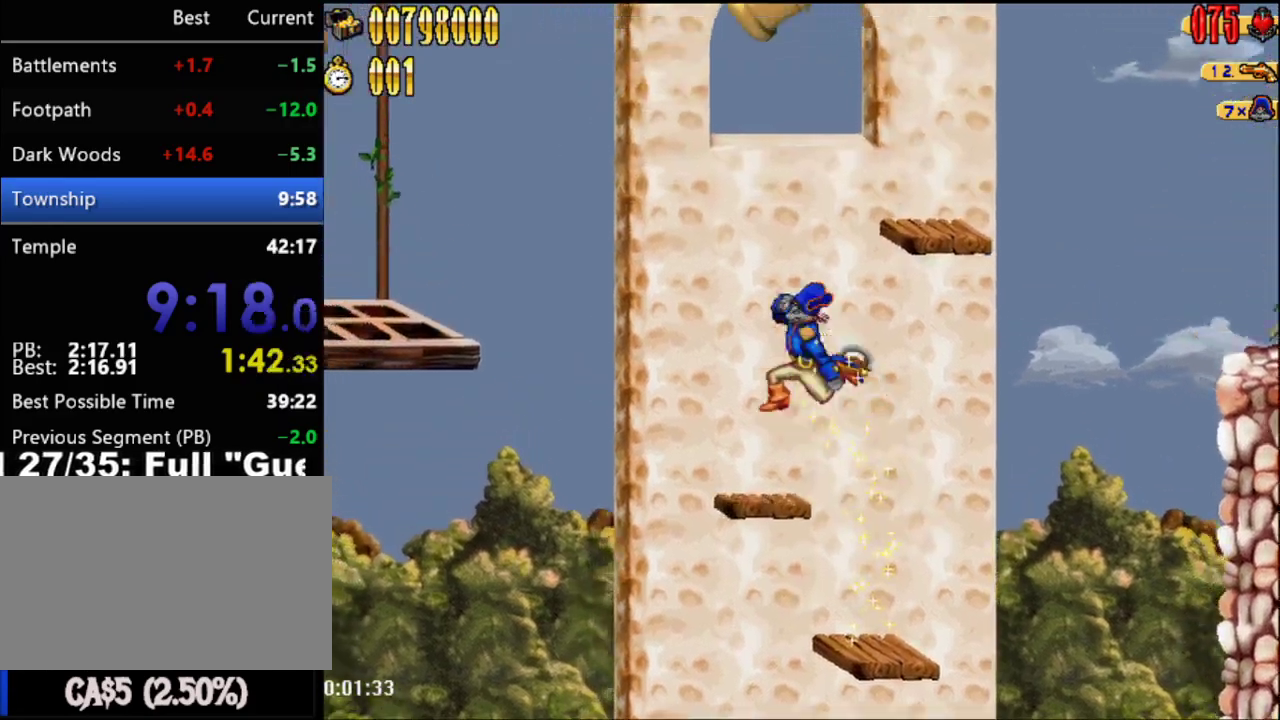
{"buttons": [], "right_stick": "center", "events": [[117, "DPAD_LEFT", "up"]]}
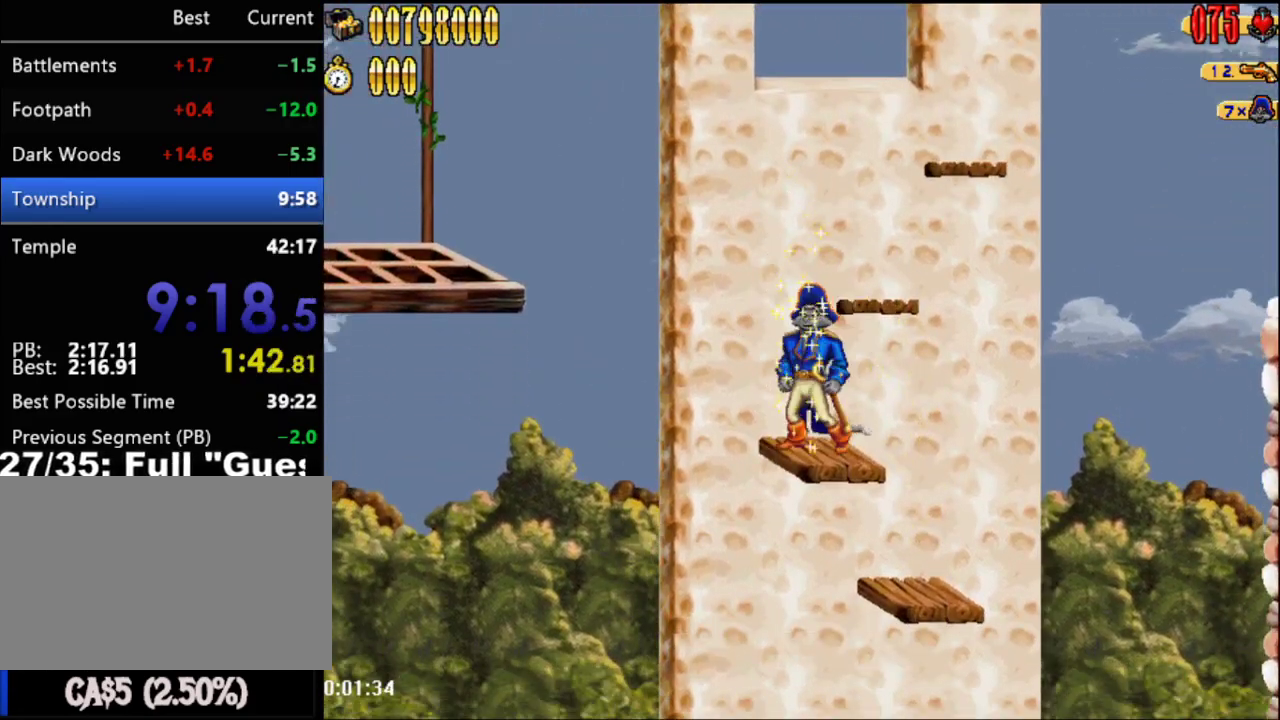
{"buttons": [], "right_stick": "center", "events": [[33, "A", "down"], [183, "DPAD_RIGHT", "down"], [250, "A", "up"], [400, "DPAD_RIGHT", "up"]]}
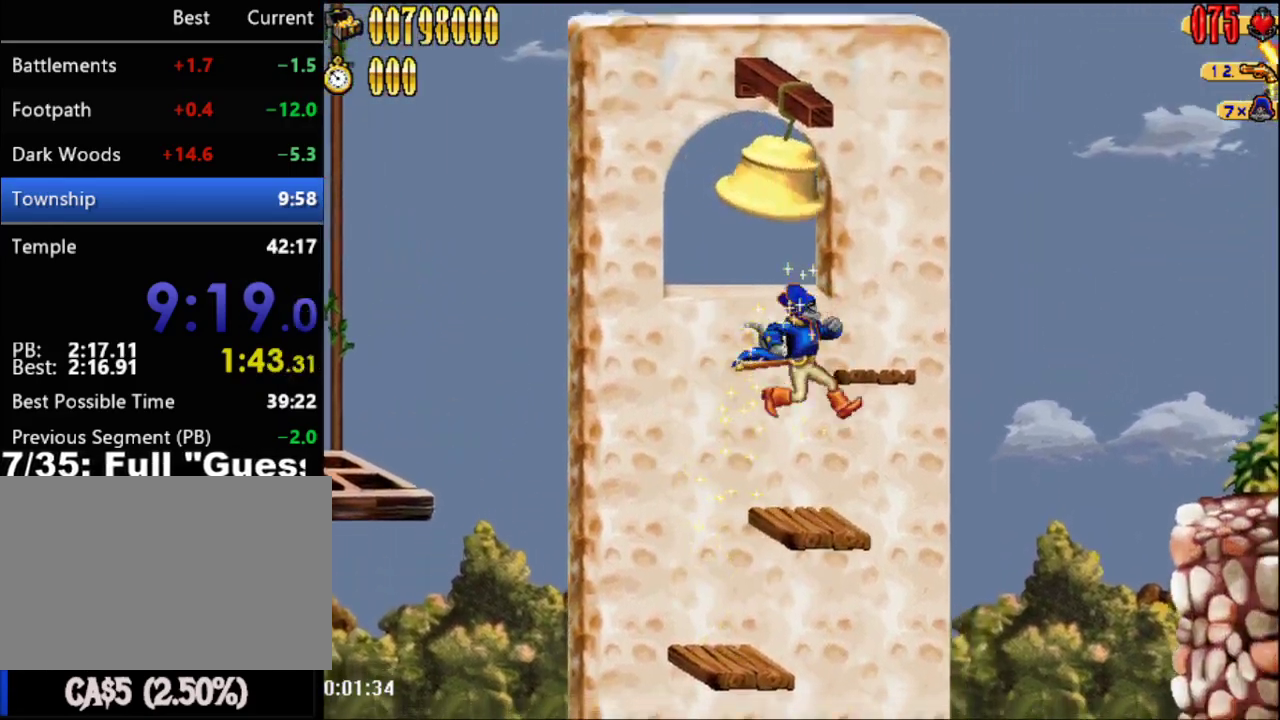
{"buttons": [], "right_stick": "center", "events": [[283, "A", "down"], [467, "A", "up"]]}
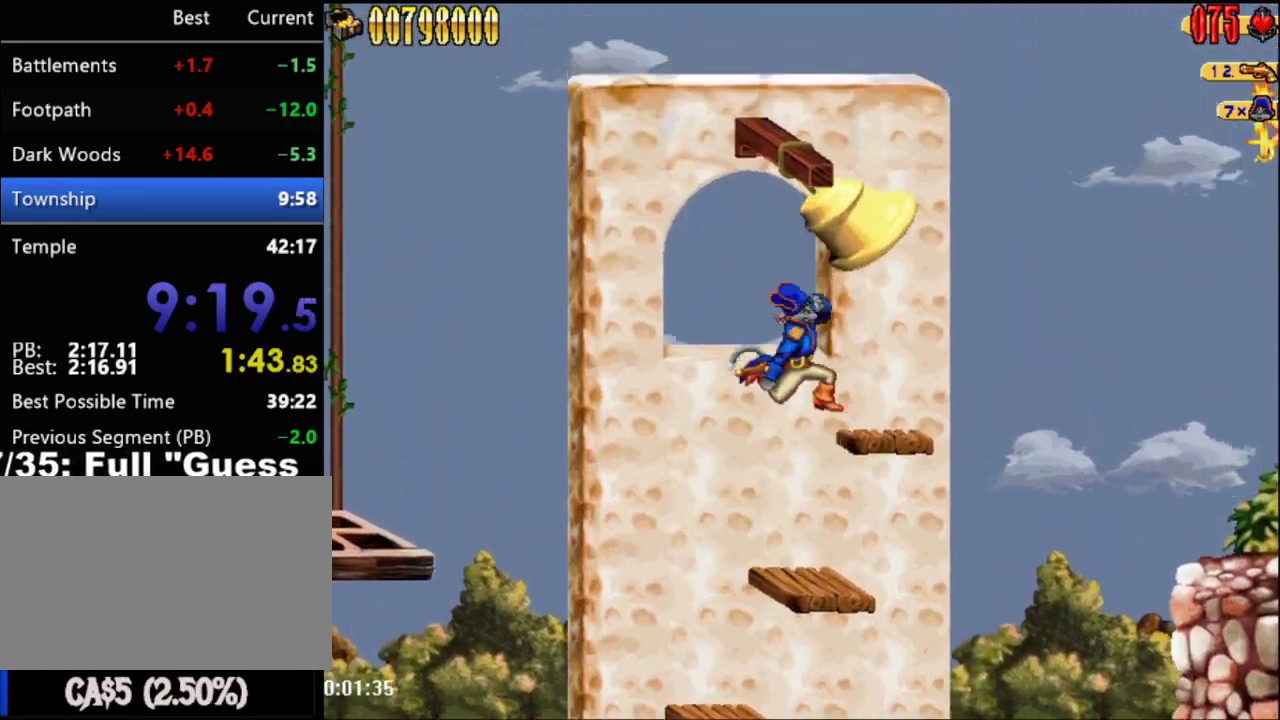
{"buttons": ["A", "DPAD_RIGHT"], "right_stick": "center", "events": [[17, "DPAD_RIGHT", "down"], [367, "A", "down"]]}
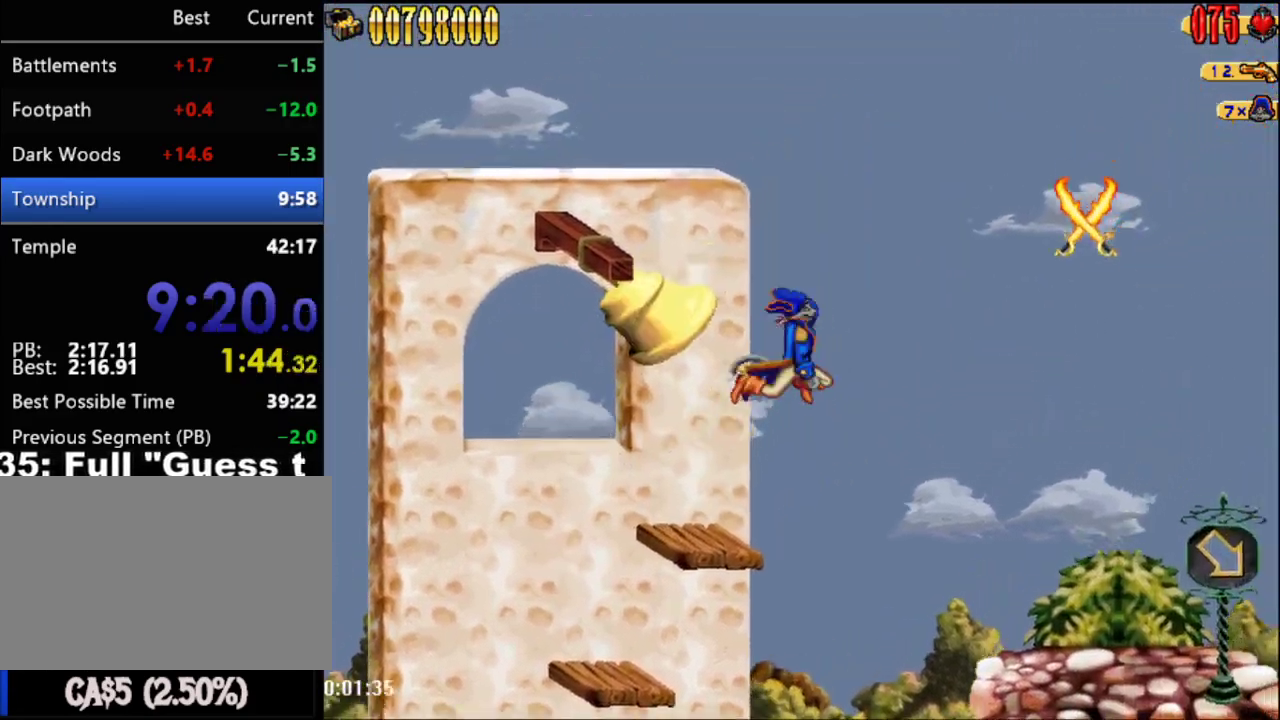
{"buttons": ["A", "DPAD_RIGHT"], "right_stick": "center", "events": []}
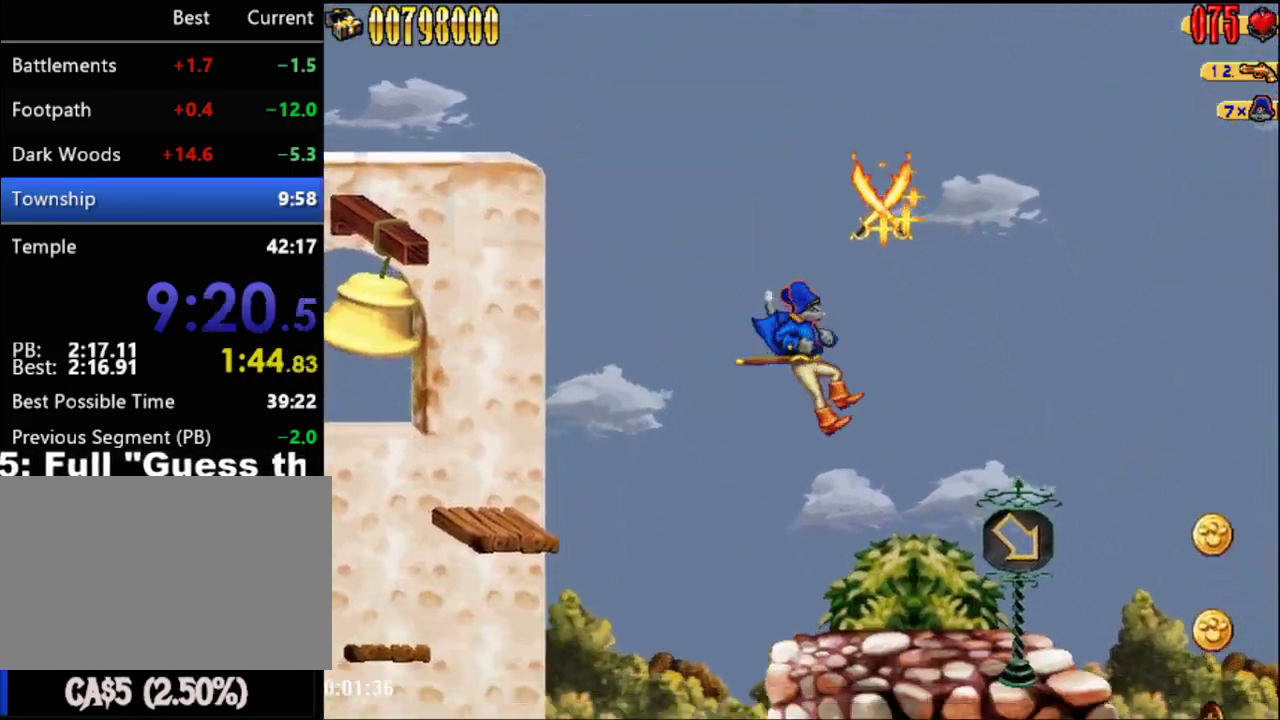
{"buttons": ["DPAD_RIGHT"], "right_stick": "center", "events": [[17, "A", "up"]]}